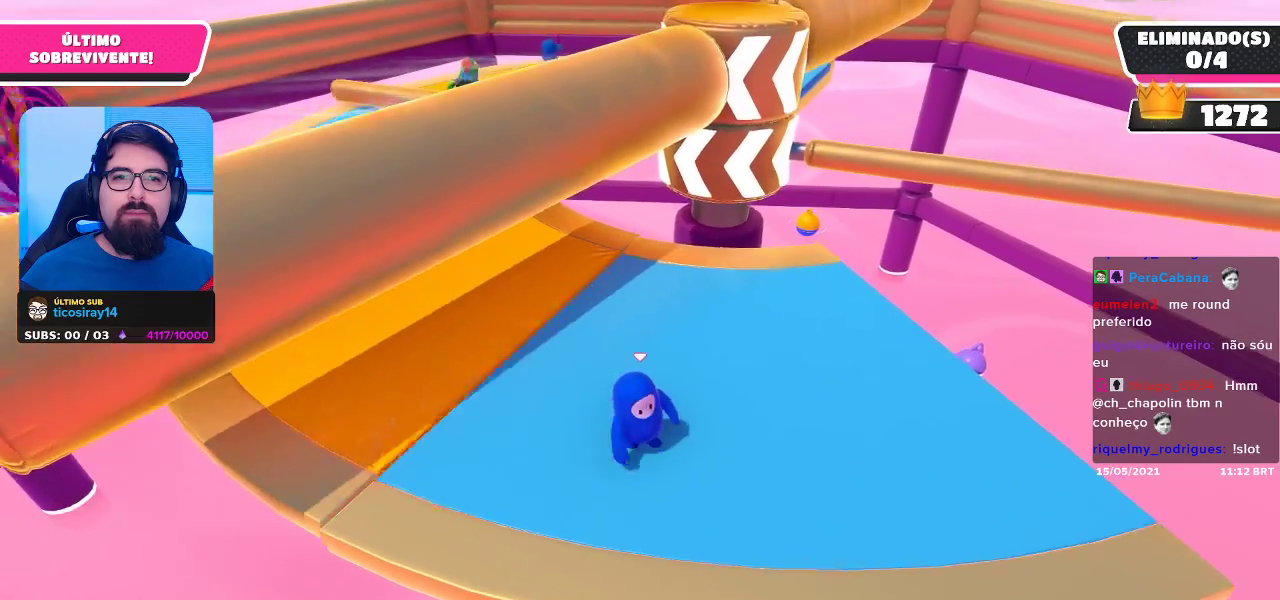
Gameplay with a controller (Xbox layout); each line is a JSON object with the inputs held at the frame after it. "events" lists button and stick changes between this image and that frame as [ms after this image, input, new state], when the widget could be followed in between.
{"buttons": [], "left_stick": "up-left", "right_stick": "center", "events": [[17, "left_stick", "left"], [267, "left_stick", "up-left"]]}
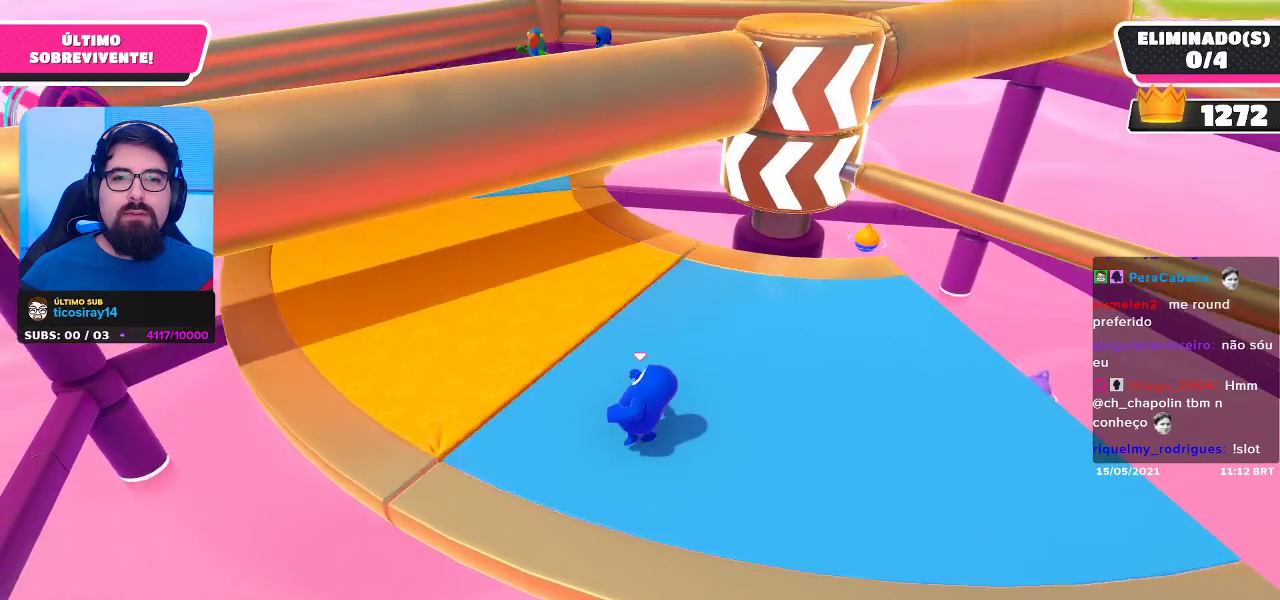
{"buttons": [], "left_stick": "up-left", "right_stick": "center", "events": [[17, "right_stick", "down-right"], [283, "right_stick", "center"]]}
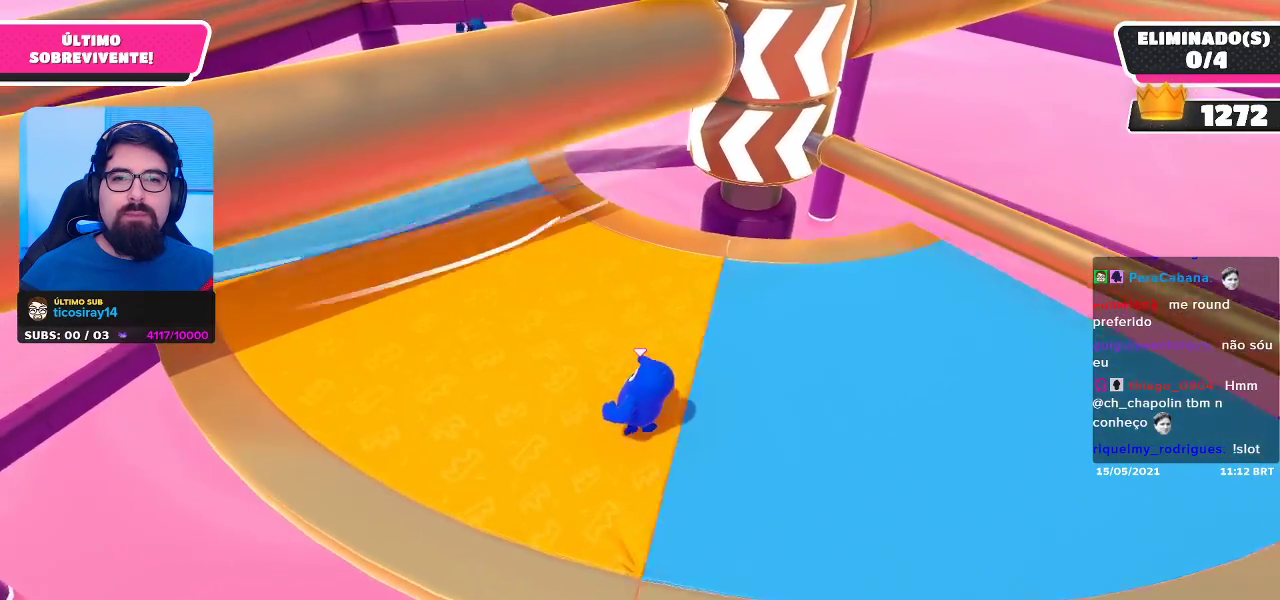
{"buttons": [], "left_stick": "up-left", "right_stick": "center", "events": [[17, "left_stick", "up"], [117, "left_stick", "up-left"]]}
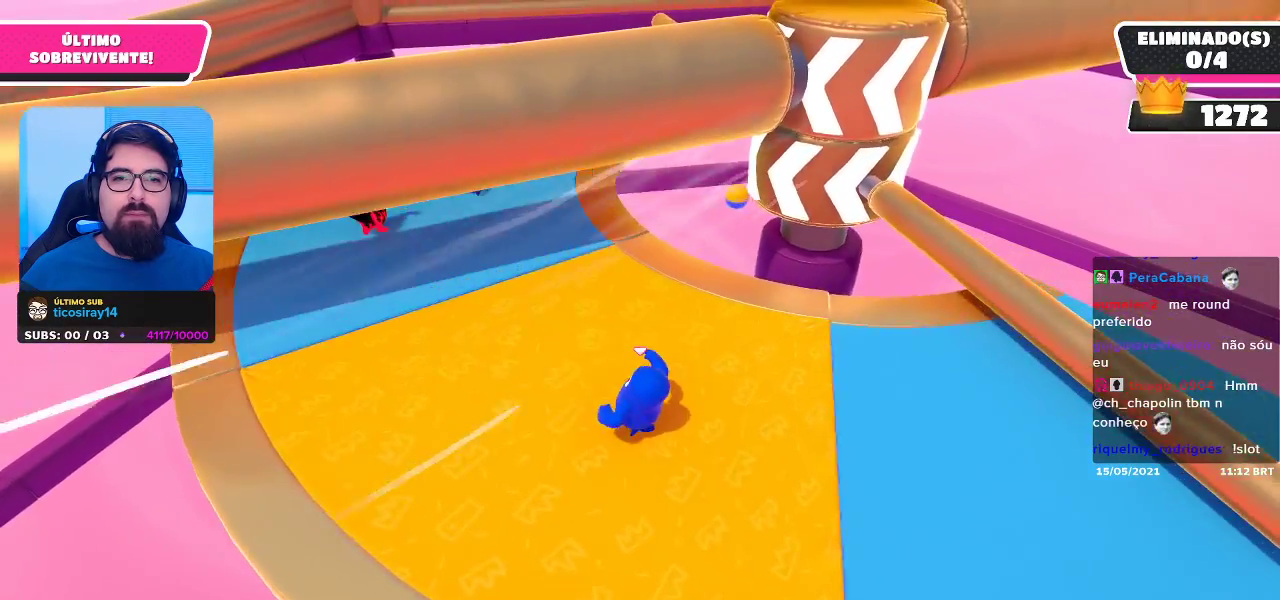
{"buttons": [], "left_stick": "left", "right_stick": "center", "events": [[50, "left_stick", "left"]]}
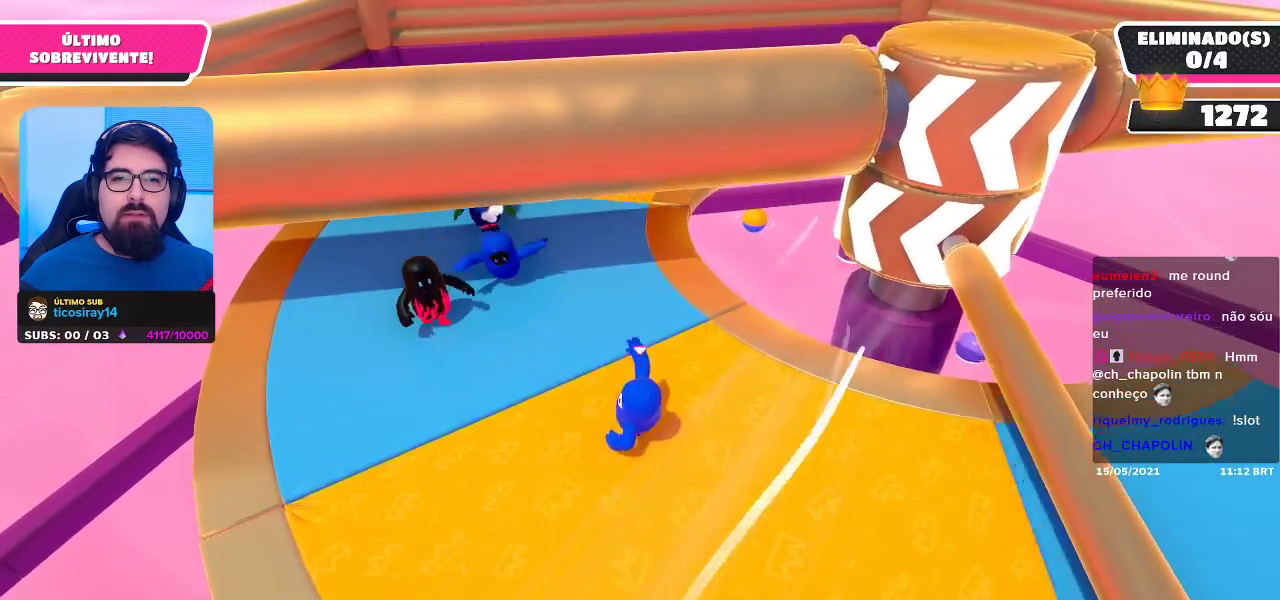
{"buttons": ["A"], "left_stick": "down-right", "right_stick": "center", "events": [[100, "left_stick", "down-left"], [217, "left_stick", "down"], [350, "left_stick", "down-right"], [467, "A", "down"]]}
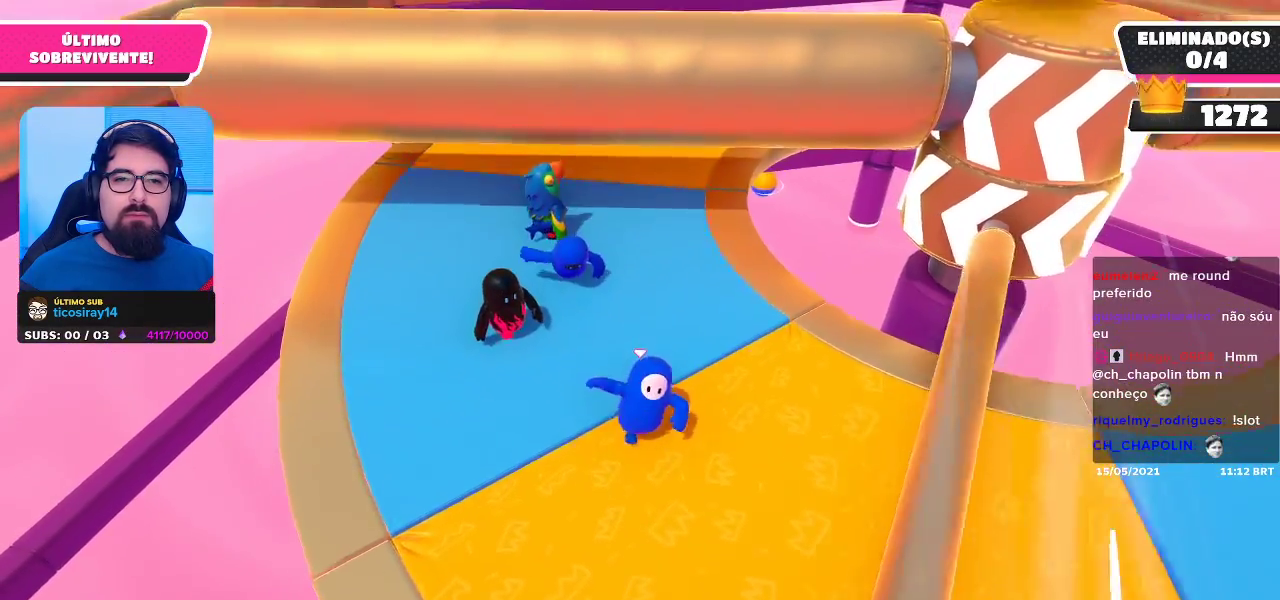
{"buttons": [], "left_stick": "down-left", "right_stick": "up-right", "events": [[117, "A", "up"], [183, "left_stick", "center"], [367, "right_stick", "up-right"], [400, "left_stick", "down-left"]]}
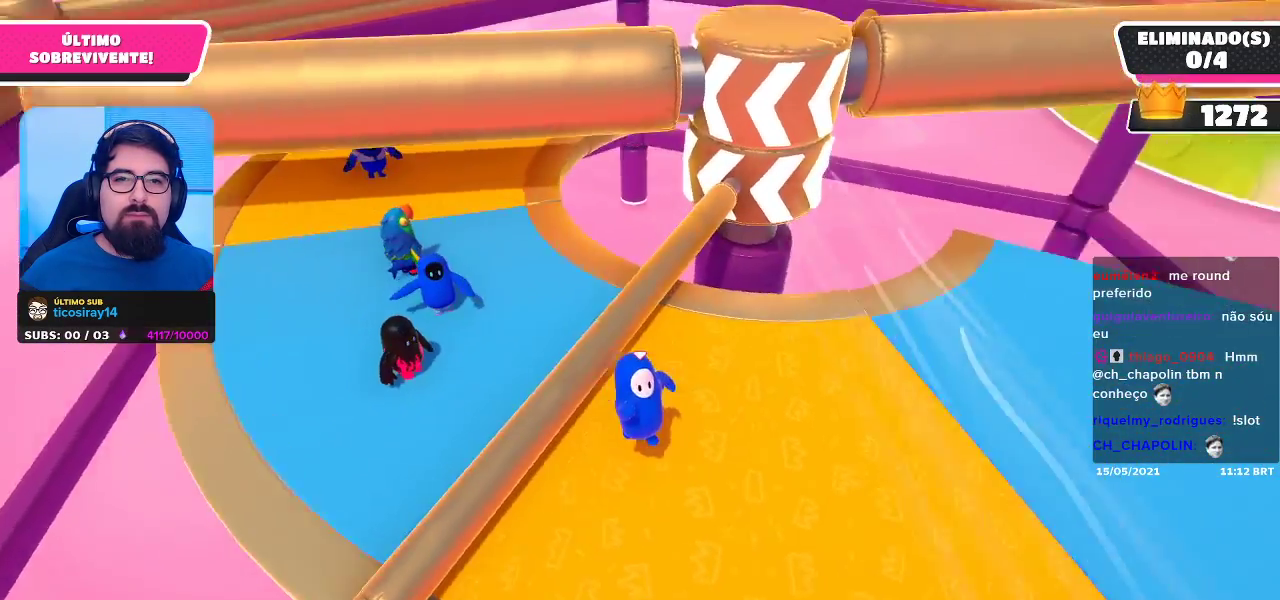
{"buttons": [], "left_stick": "down-right", "right_stick": "center", "events": [[17, "right_stick", "center"], [83, "left_stick", "center"], [350, "left_stick", "down-right"]]}
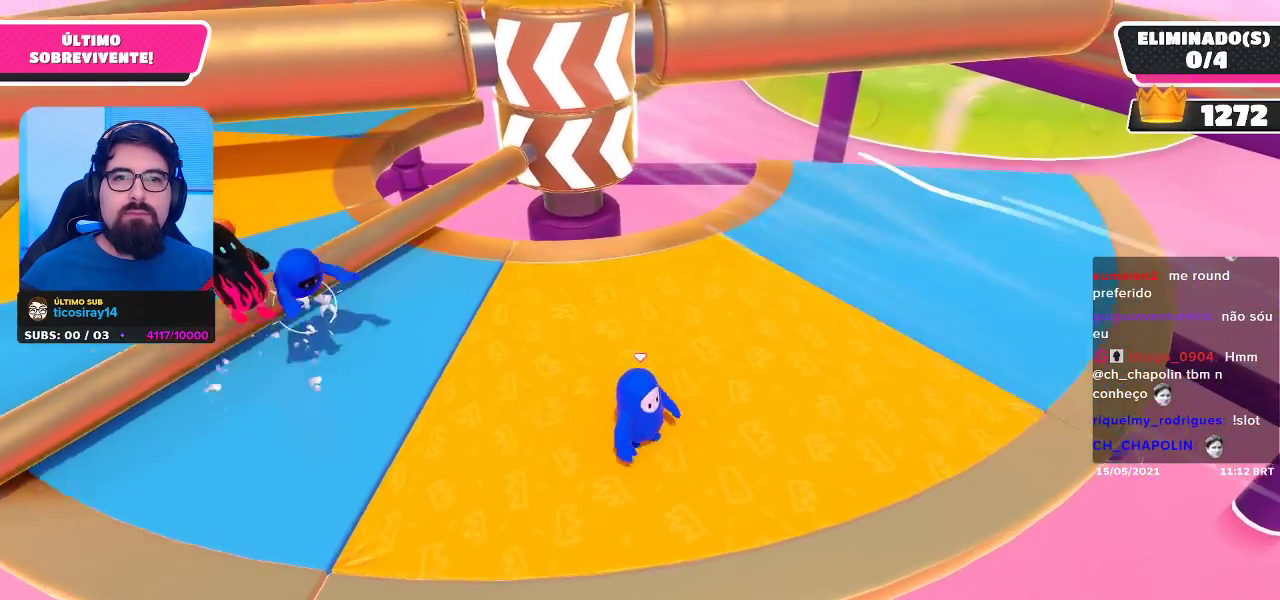
{"buttons": [], "left_stick": "right", "right_stick": "center", "events": [[17, "left_stick", "center"], [100, "left_stick", "left"], [267, "left_stick", "center"], [450, "left_stick", "right"]]}
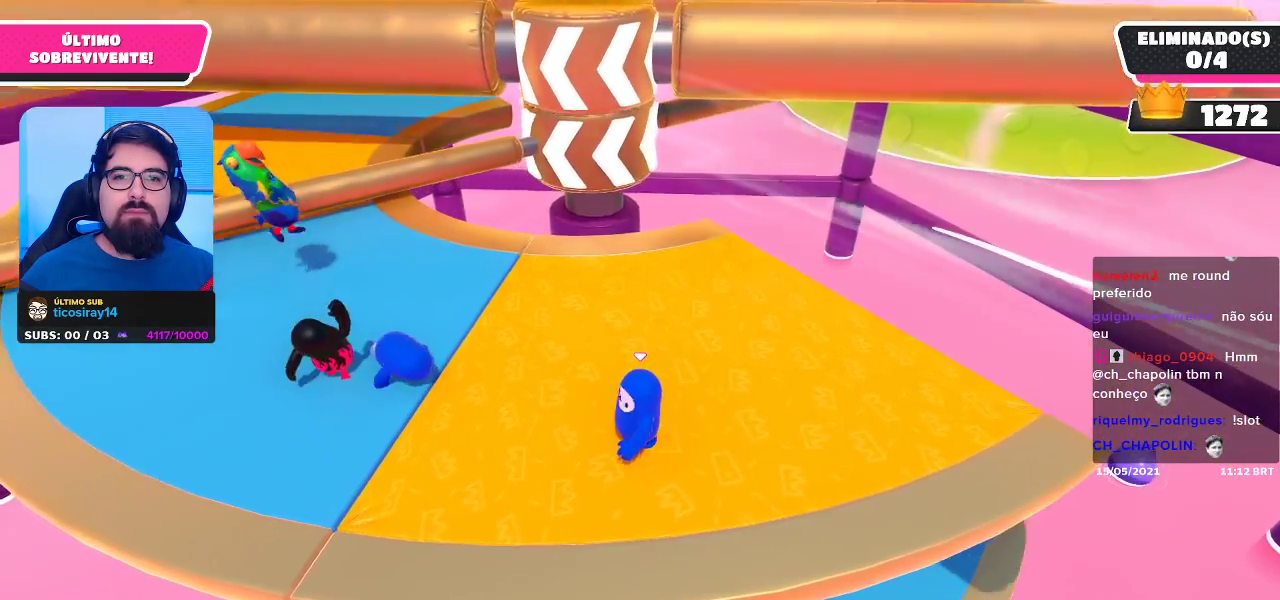
{"buttons": [], "left_stick": "right", "right_stick": "center", "events": [[67, "left_stick", "left"], [183, "left_stick", "center"], [250, "left_stick", "right"], [317, "left_stick", "center"], [367, "left_stick", "left"], [433, "left_stick", "center"], [483, "left_stick", "right"]]}
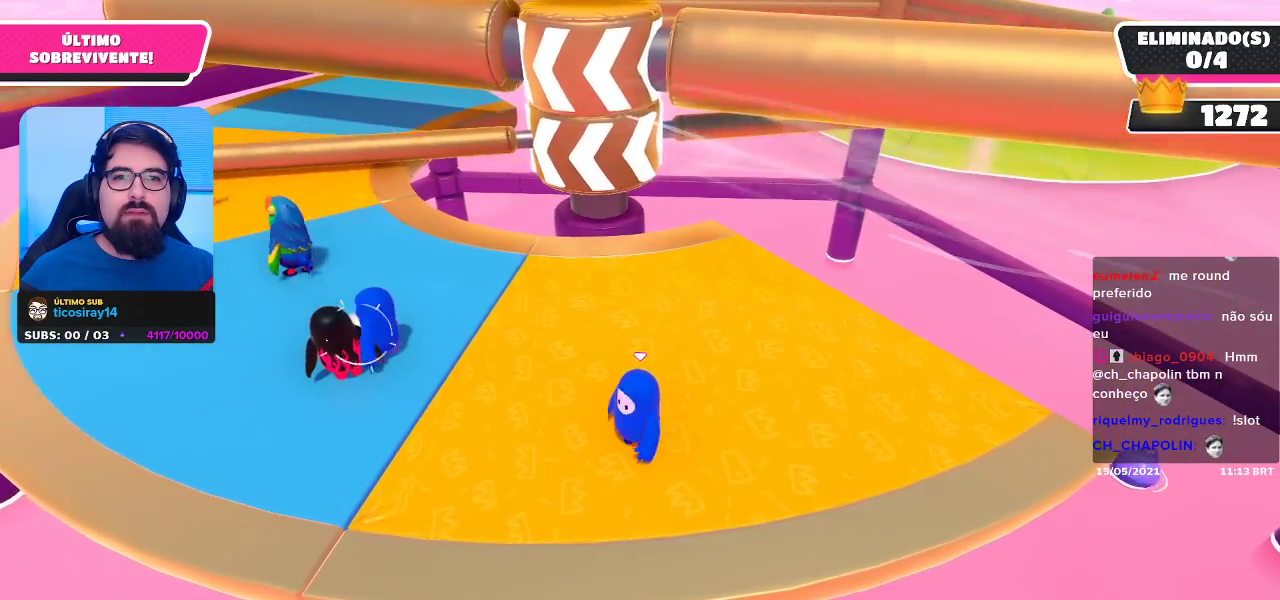
{"buttons": [], "left_stick": "left", "right_stick": "center", "events": [[117, "left_stick", "left"]]}
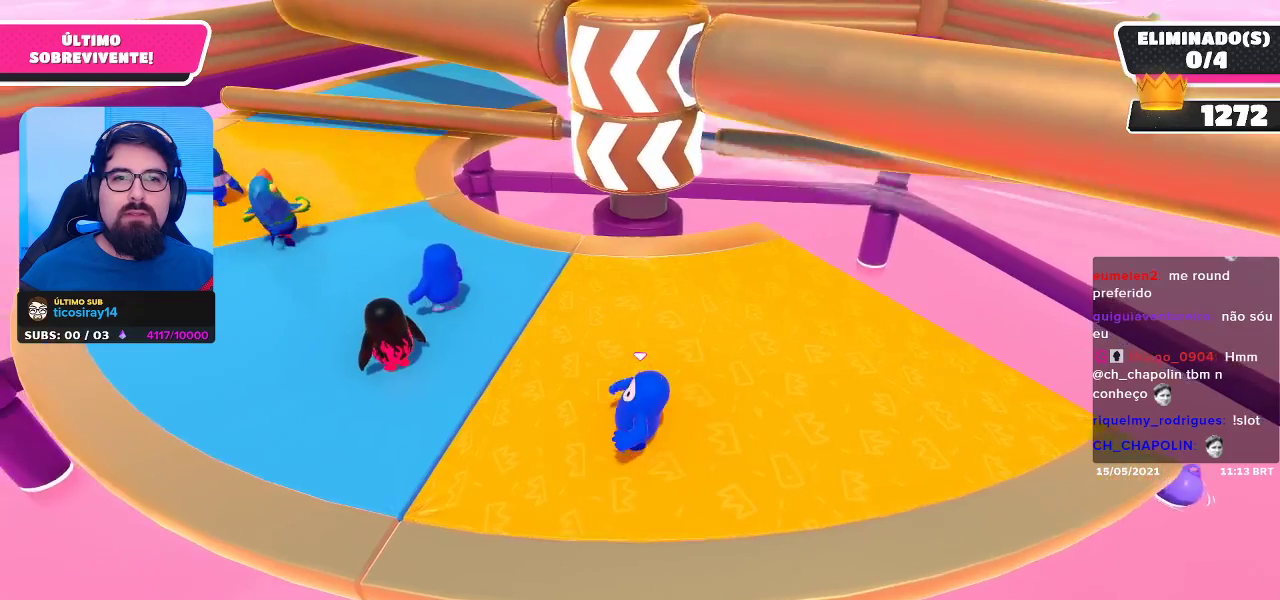
{"buttons": [], "left_stick": "up-left", "right_stick": "right", "events": [[17, "left_stick", "down-left"], [183, "left_stick", "left"], [450, "right_stick", "right"], [483, "left_stick", "up-left"]]}
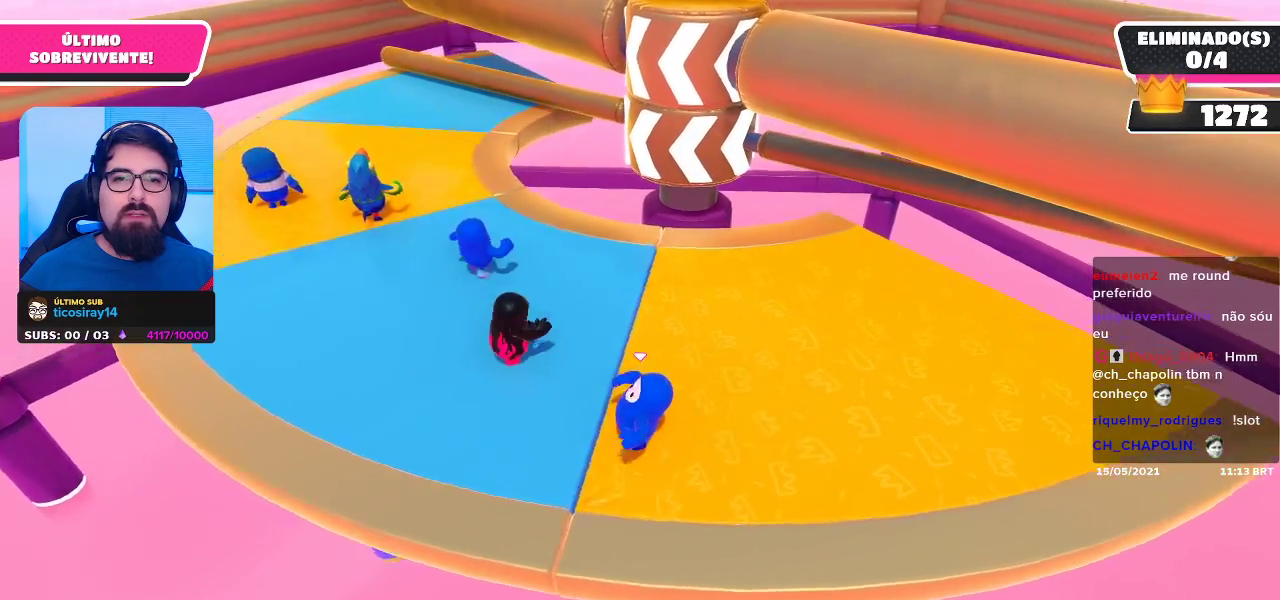
{"buttons": [], "left_stick": "center", "right_stick": "center", "events": [[17, "left_stick", "up"], [83, "left_stick", "center"], [117, "right_stick", "center"], [183, "left_stick", "down-right"], [267, "left_stick", "down-left"], [450, "left_stick", "center"]]}
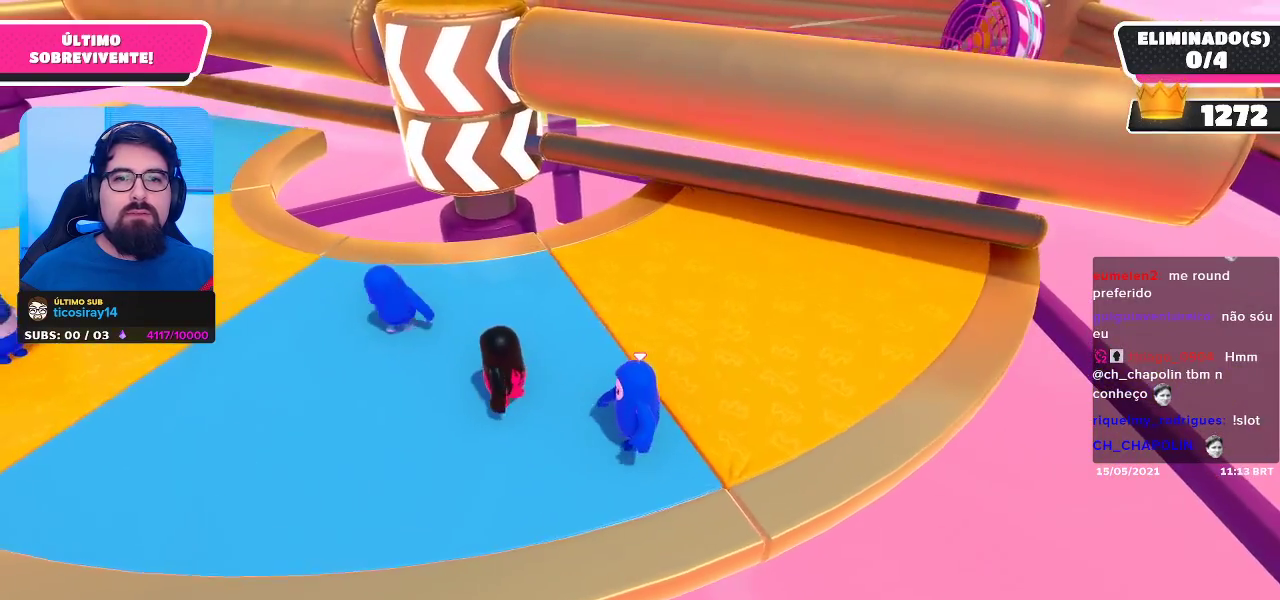
{"buttons": [], "left_stick": "up-left", "right_stick": "center", "events": [[50, "left_stick", "down-right"], [217, "left_stick", "down-left"], [283, "left_stick", "center"], [400, "left_stick", "up-left"]]}
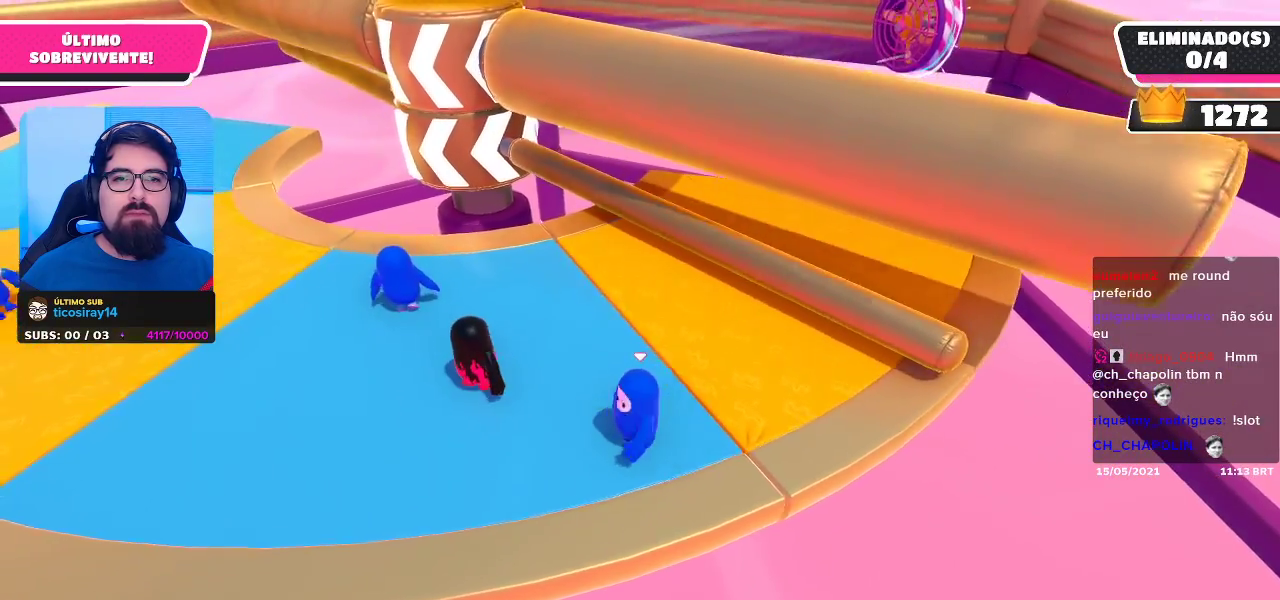
{"buttons": [], "left_stick": "down-right", "right_stick": "center", "events": [[33, "A", "down"], [50, "left_stick", "up-right"], [133, "A", "up"], [200, "left_stick", "center"], [250, "left_stick", "down-left"], [350, "left_stick", "down-right"], [367, "right_stick", "left"], [500, "right_stick", "center"]]}
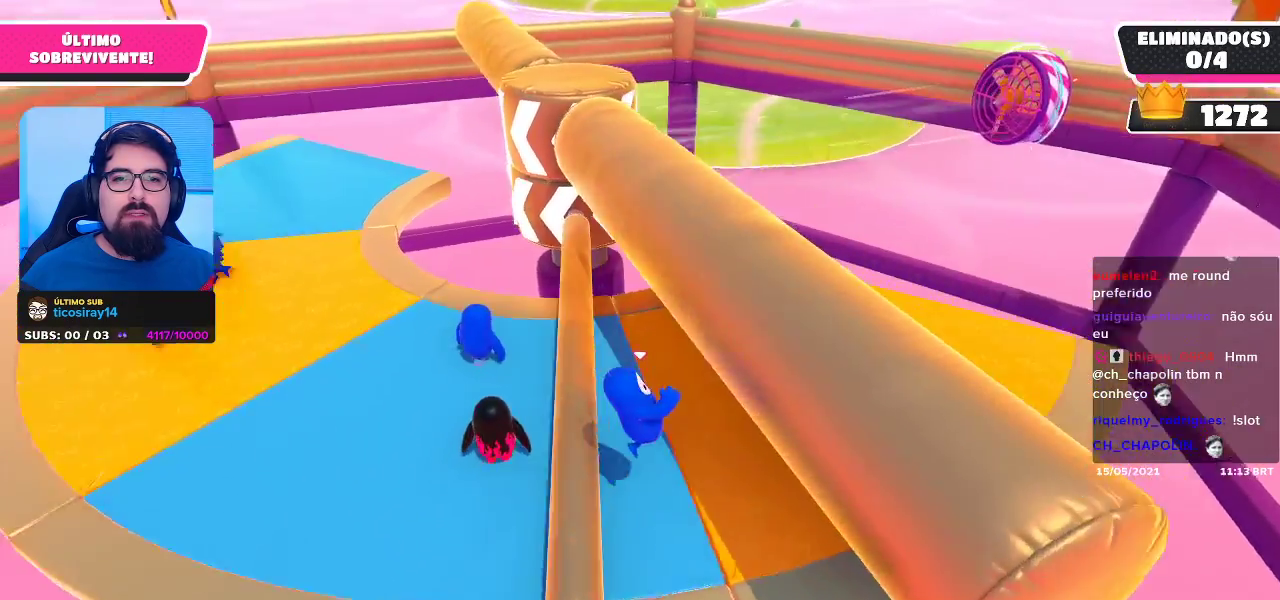
{"buttons": [], "left_stick": "right", "right_stick": "center", "events": [[100, "left_stick", "right"]]}
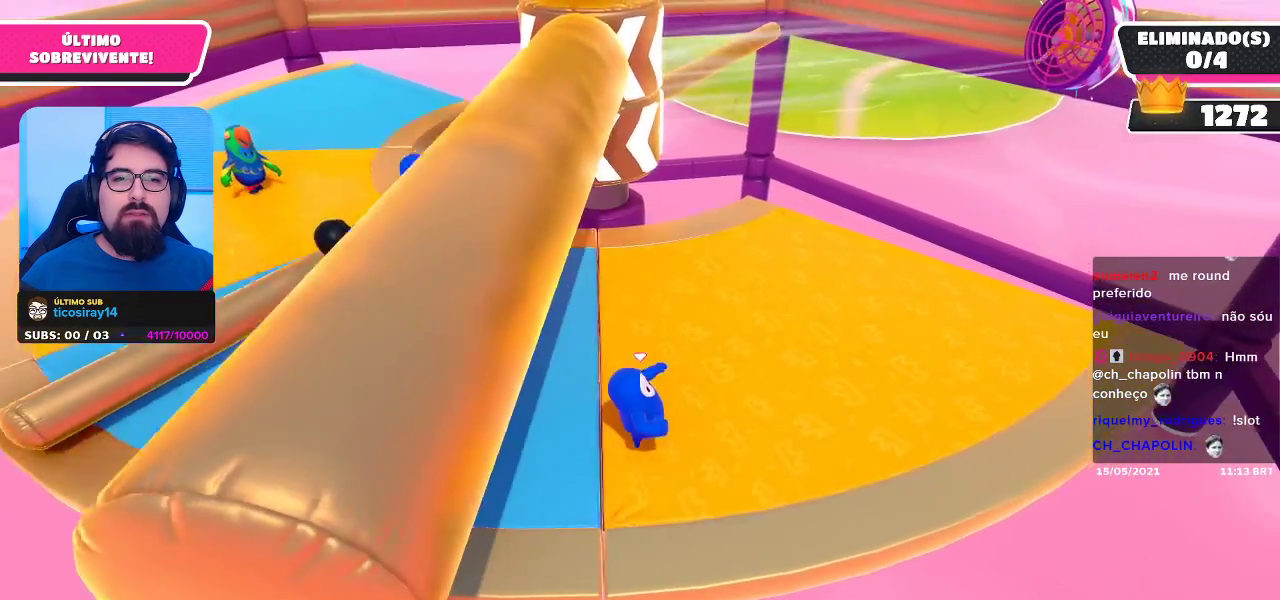
{"buttons": [], "left_stick": "down-right", "right_stick": "center", "events": [[33, "left_stick", "up-right"], [250, "left_stick", "up-left"], [367, "left_stick", "down-left"], [483, "left_stick", "down-right"]]}
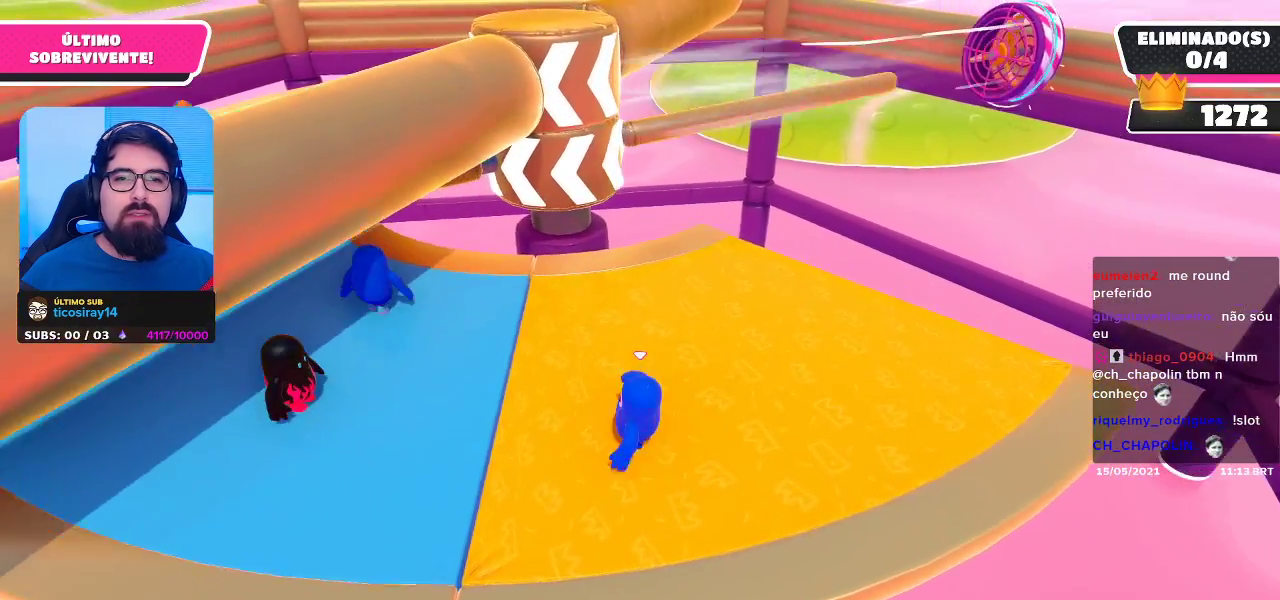
{"buttons": [], "left_stick": "down-right", "right_stick": "center", "events": [[133, "left_stick", "up-right"], [250, "left_stick", "up-left"], [367, "left_stick", "down-left"], [500, "left_stick", "down-right"]]}
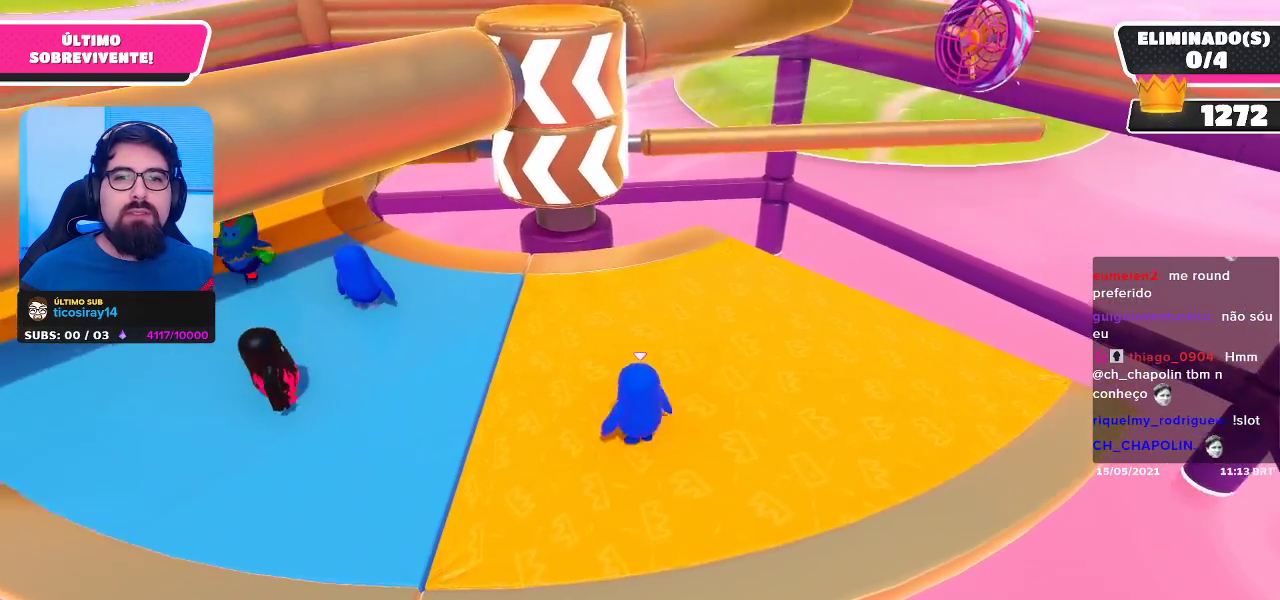
{"buttons": [], "left_stick": "down-left", "right_stick": "center", "events": [[117, "left_stick", "up-right"], [233, "left_stick", "up-left"], [350, "left_stick", "down-left"]]}
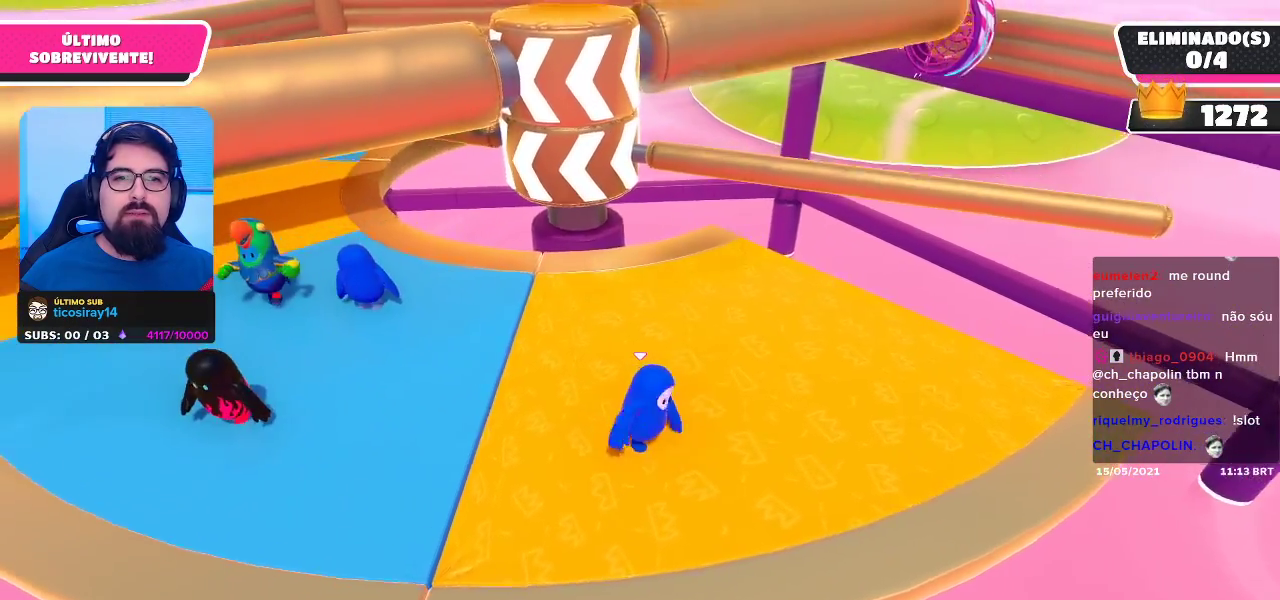
{"buttons": [], "left_stick": "right", "right_stick": "center", "events": [[33, "left_stick", "down"], [150, "left_stick", "down-right"], [267, "left_stick", "center"], [483, "left_stick", "right"]]}
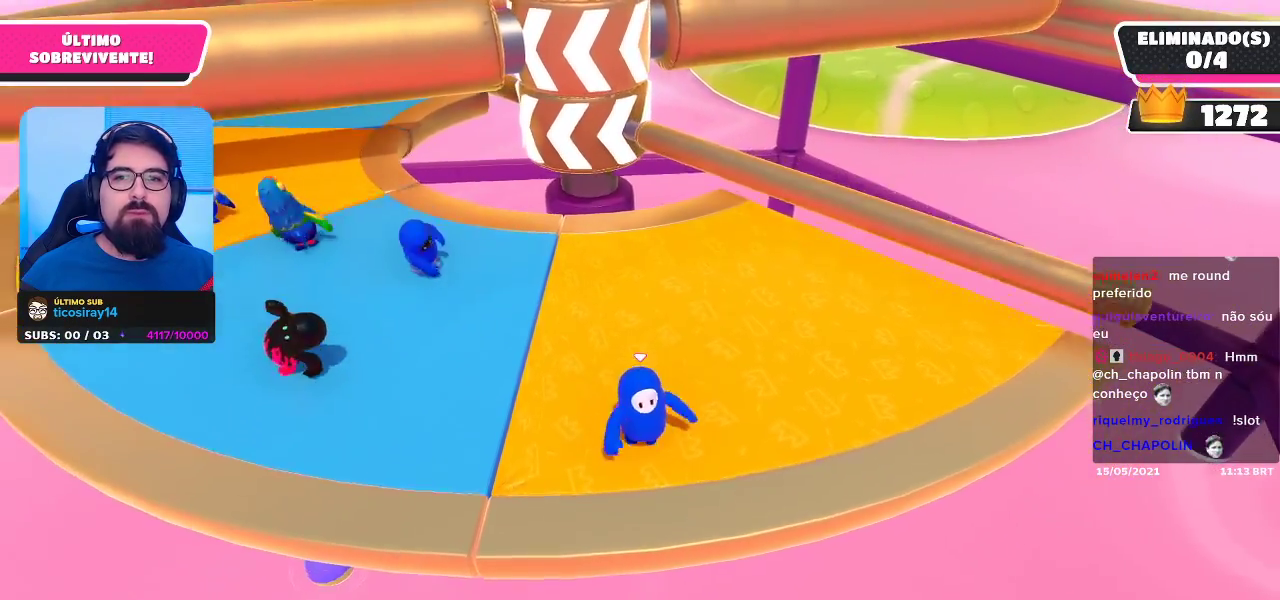
{"buttons": [], "left_stick": "up-left", "right_stick": "center", "events": [[183, "left_stick", "up-right"], [267, "A", "down"], [300, "left_stick", "up"], [383, "A", "up"], [400, "left_stick", "up-left"]]}
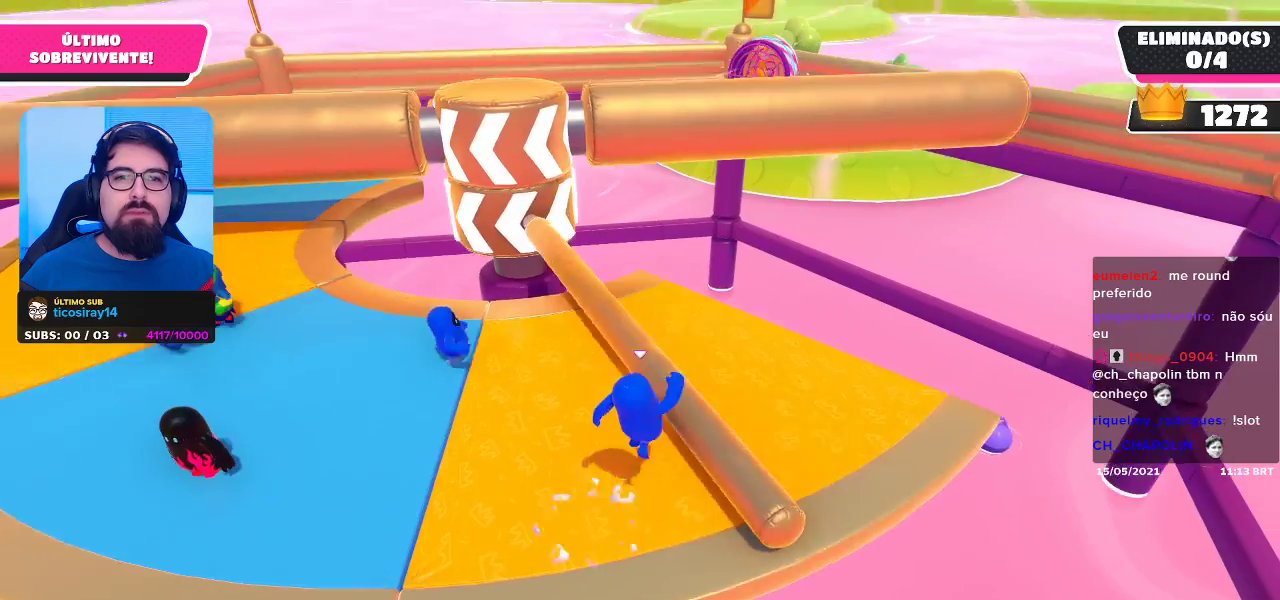
{"buttons": [], "left_stick": "right", "right_stick": "center", "events": [[67, "left_stick", "center"], [150, "left_stick", "right"]]}
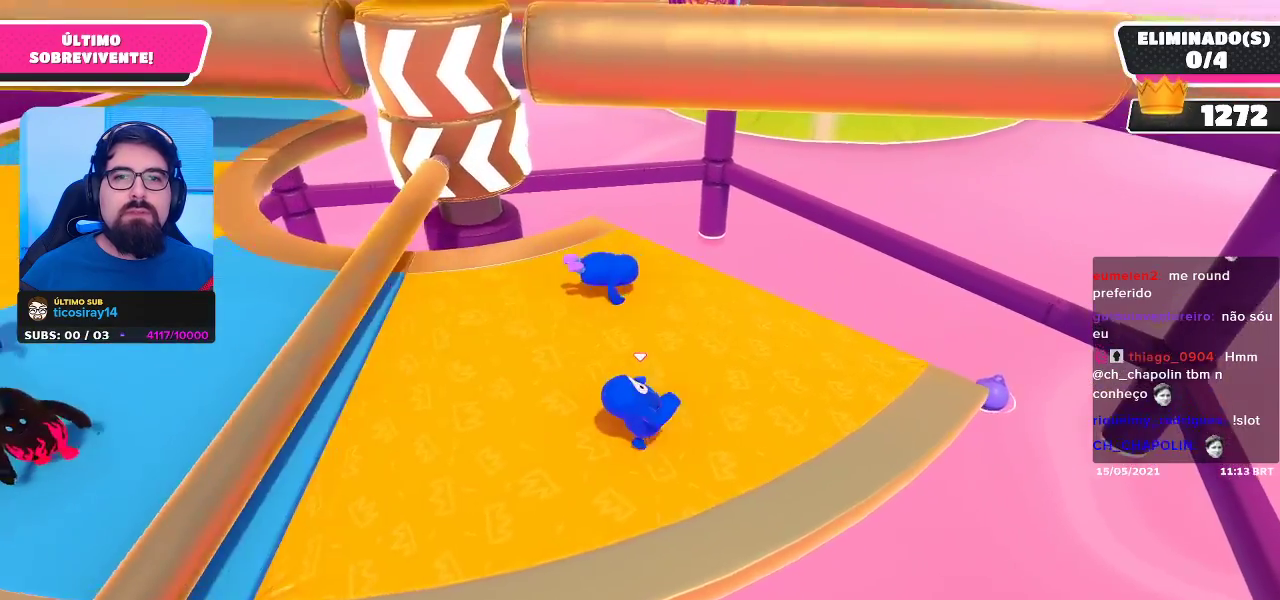
{"buttons": [], "left_stick": "center", "right_stick": "center", "events": [[50, "right_stick", "left"], [200, "right_stick", "center"], [350, "left_stick", "center"]]}
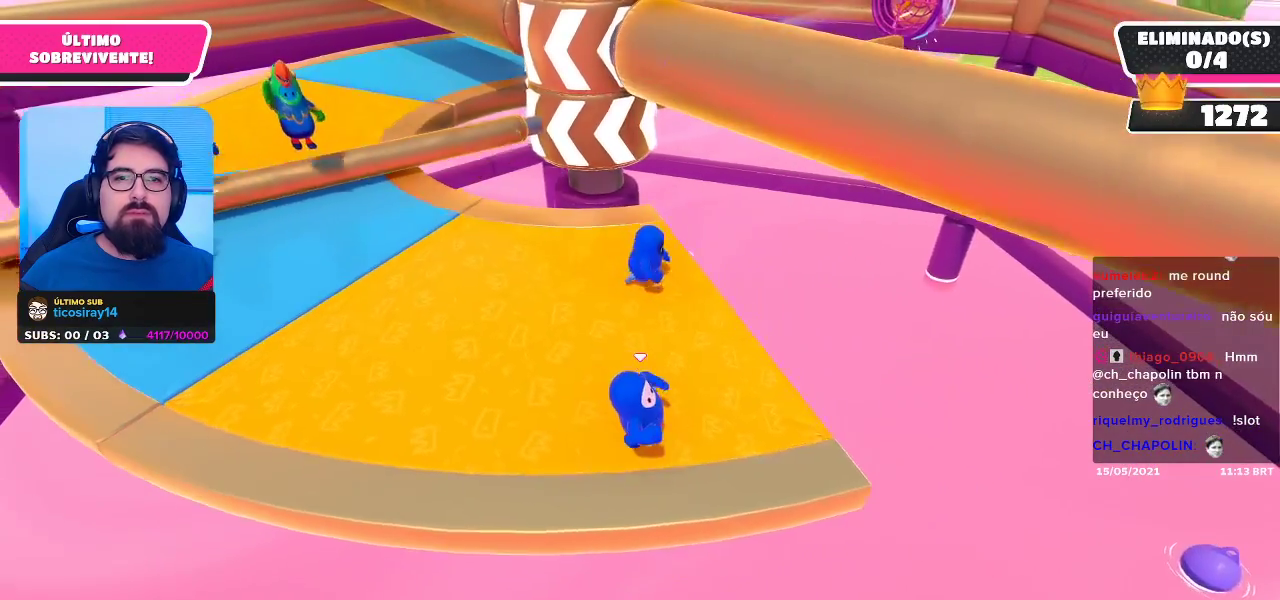
{"buttons": [], "left_stick": "left", "right_stick": "center", "events": [[83, "left_stick", "up"], [250, "left_stick", "center"], [383, "left_stick", "down-right"], [500, "left_stick", "left"]]}
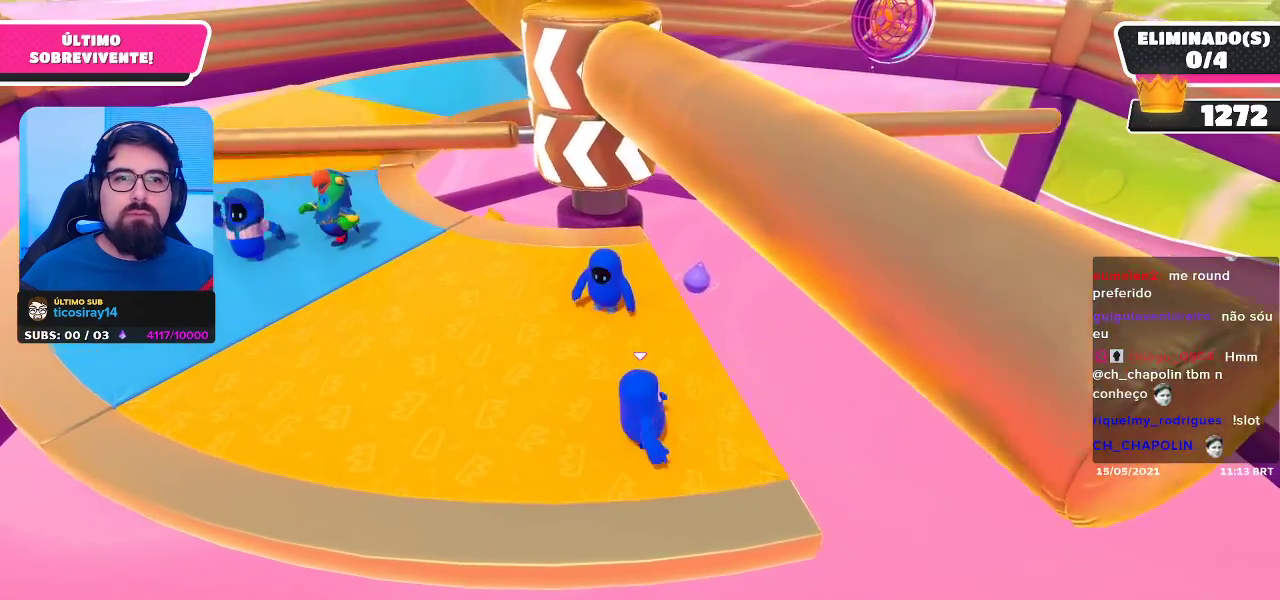
{"buttons": [], "left_stick": "right", "right_stick": "center", "events": [[167, "left_stick", "right"], [333, "left_stick", "left"], [417, "left_stick", "center"], [483, "left_stick", "right"]]}
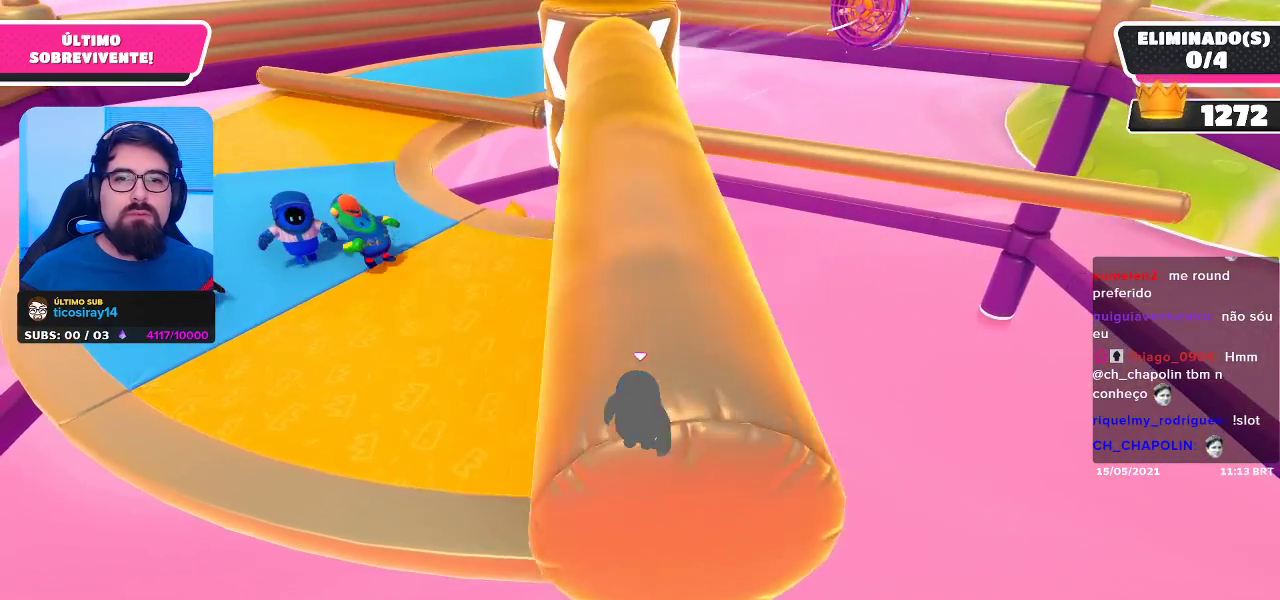
{"buttons": [], "left_stick": "center", "right_stick": "center", "events": [[83, "left_stick", "left"], [200, "left_stick", "down-right"], [383, "left_stick", "center"], [433, "left_stick", "right"], [483, "left_stick", "center"]]}
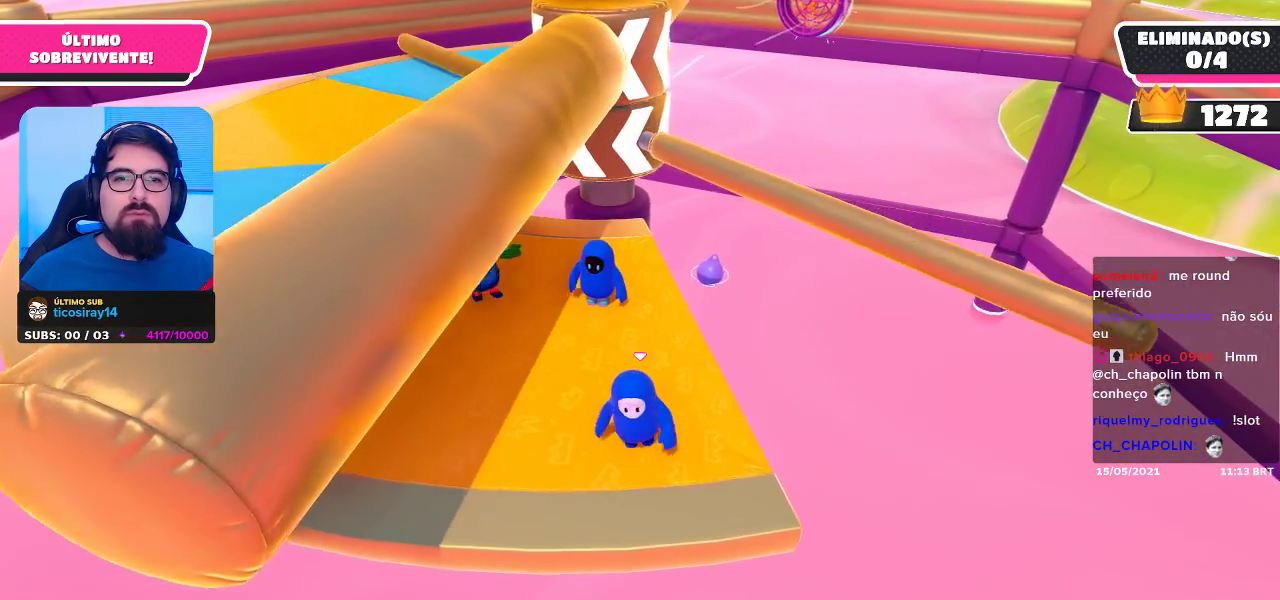
{"buttons": ["A"], "left_stick": "center", "right_stick": "center", "events": [[433, "A", "down"]]}
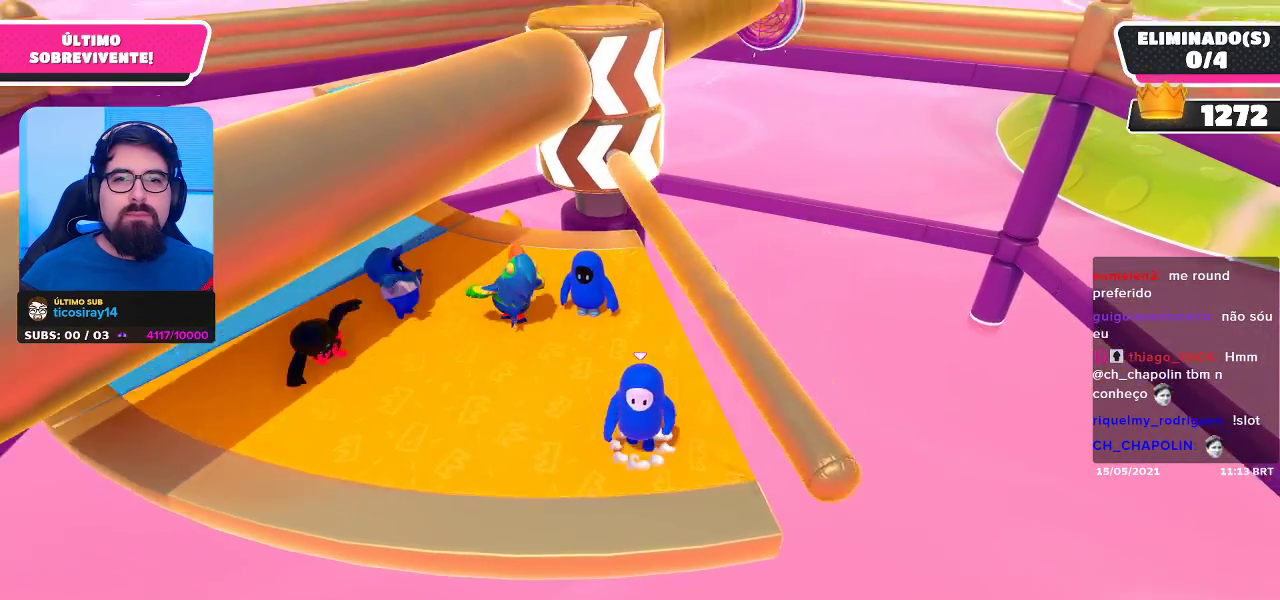
{"buttons": [], "left_stick": "center", "right_stick": "center", "events": [[33, "A", "up"]]}
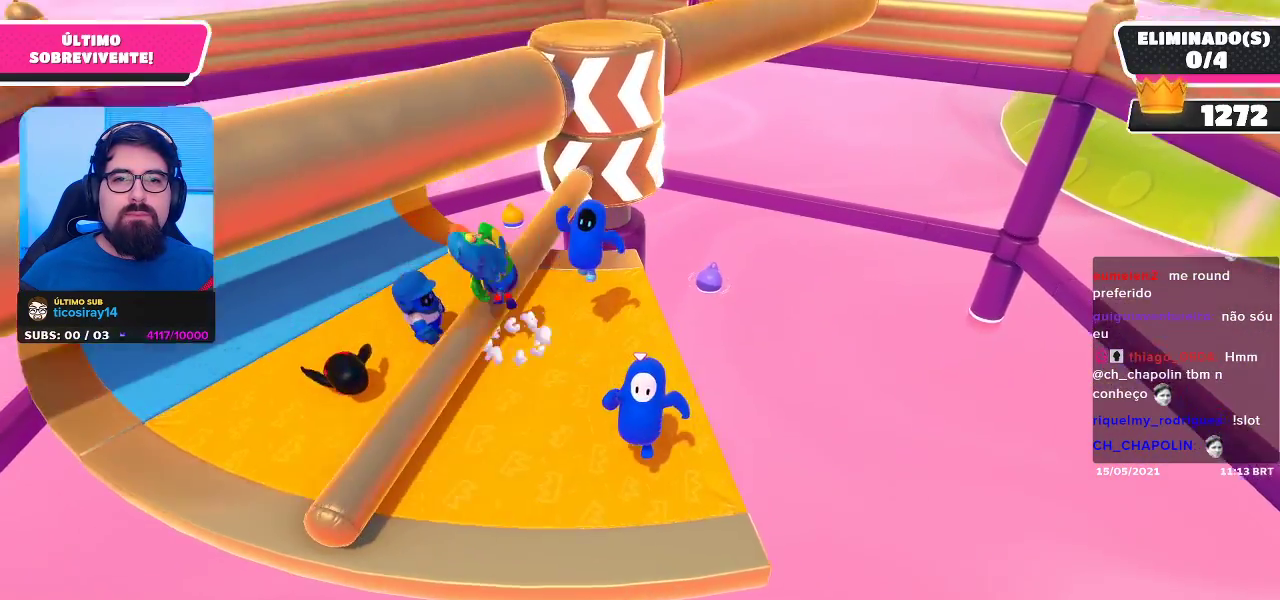
{"buttons": [], "left_stick": "left", "right_stick": "center", "events": [[83, "left_stick", "left"], [267, "left_stick", "right"], [400, "left_stick", "left"]]}
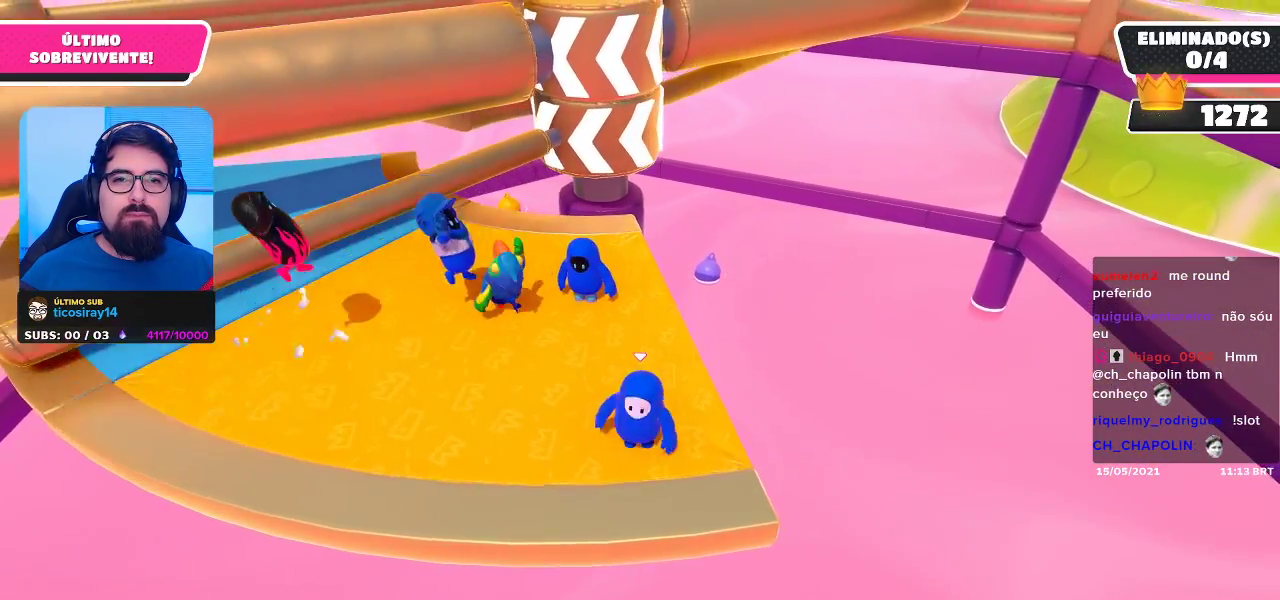
{"buttons": [], "left_stick": "center", "right_stick": "center", "events": [[83, "left_stick", "right"], [233, "left_stick", "left"], [350, "left_stick", "up"], [400, "left_stick", "right"], [483, "left_stick", "center"]]}
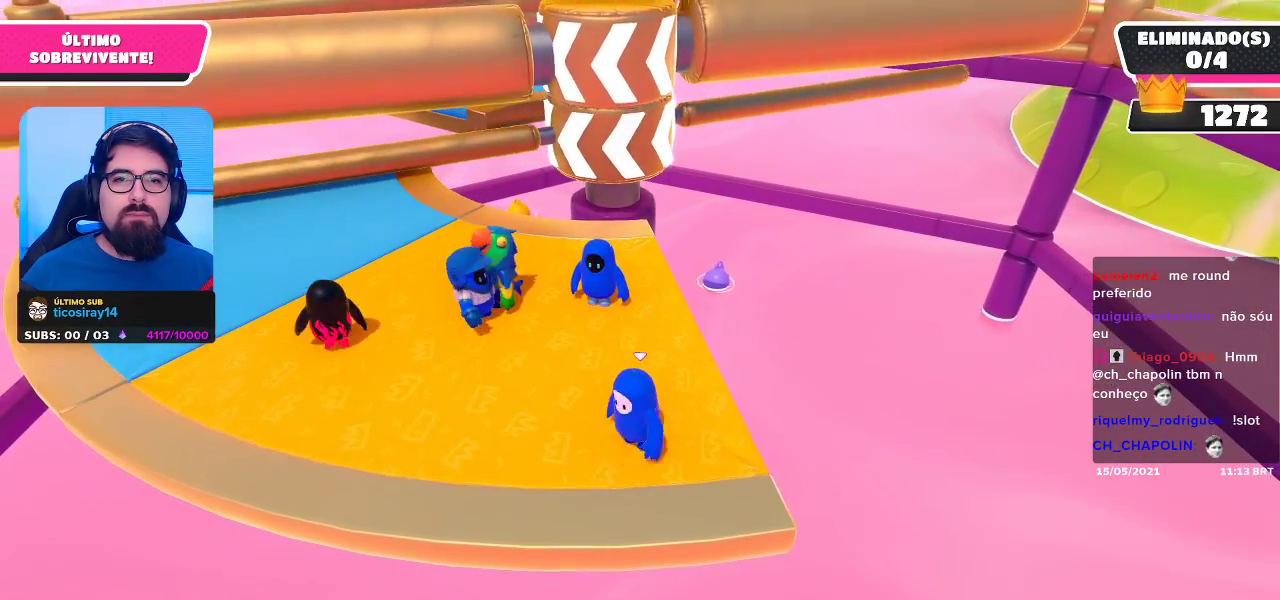
{"buttons": [], "left_stick": "right", "right_stick": "center", "events": [[17, "left_stick", "left"], [150, "left_stick", "up"], [200, "left_stick", "right"], [333, "left_stick", "left"], [467, "left_stick", "right"]]}